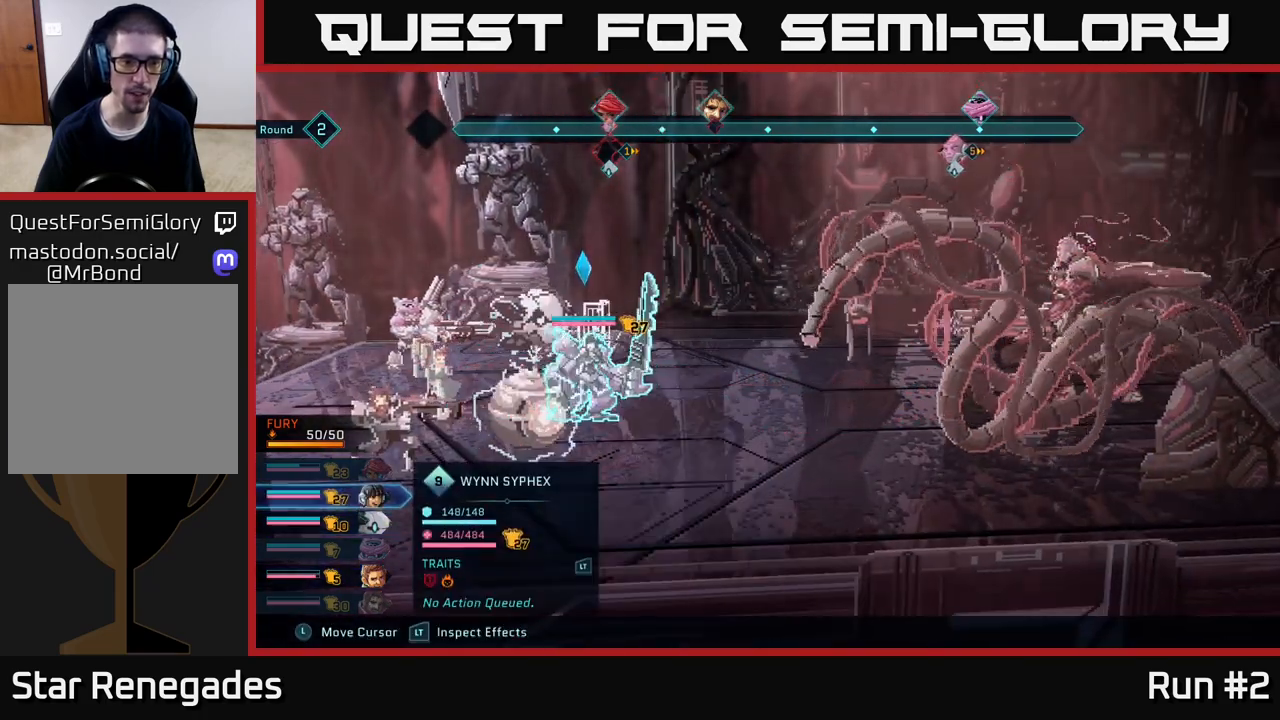
Gameplay with a controller (Xbox layout); each line is a JSON object with the inputs held at the frame after it. "events" lists button and stick changes between this image and that frame as [ms after this image, input, new state], when the widget could be followed in between.
{"buttons": ["R2"], "left_stick": "up", "right_stick": "center", "events": [[150, "left_stick", "left"], [300, "left_stick", "center"], [367, "left_stick", "up"]]}
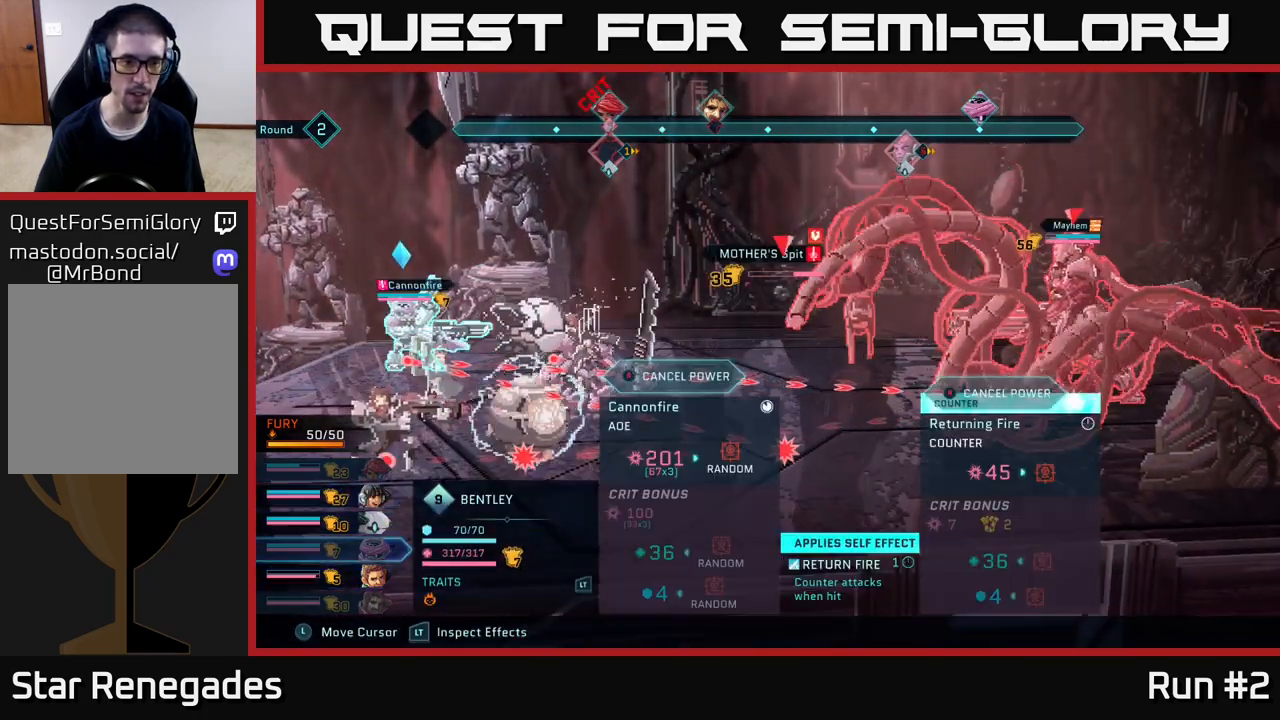
{"buttons": ["B", "R2"], "left_stick": "center", "right_stick": "center", "events": [[33, "left_stick", "center"], [433, "B", "down"]]}
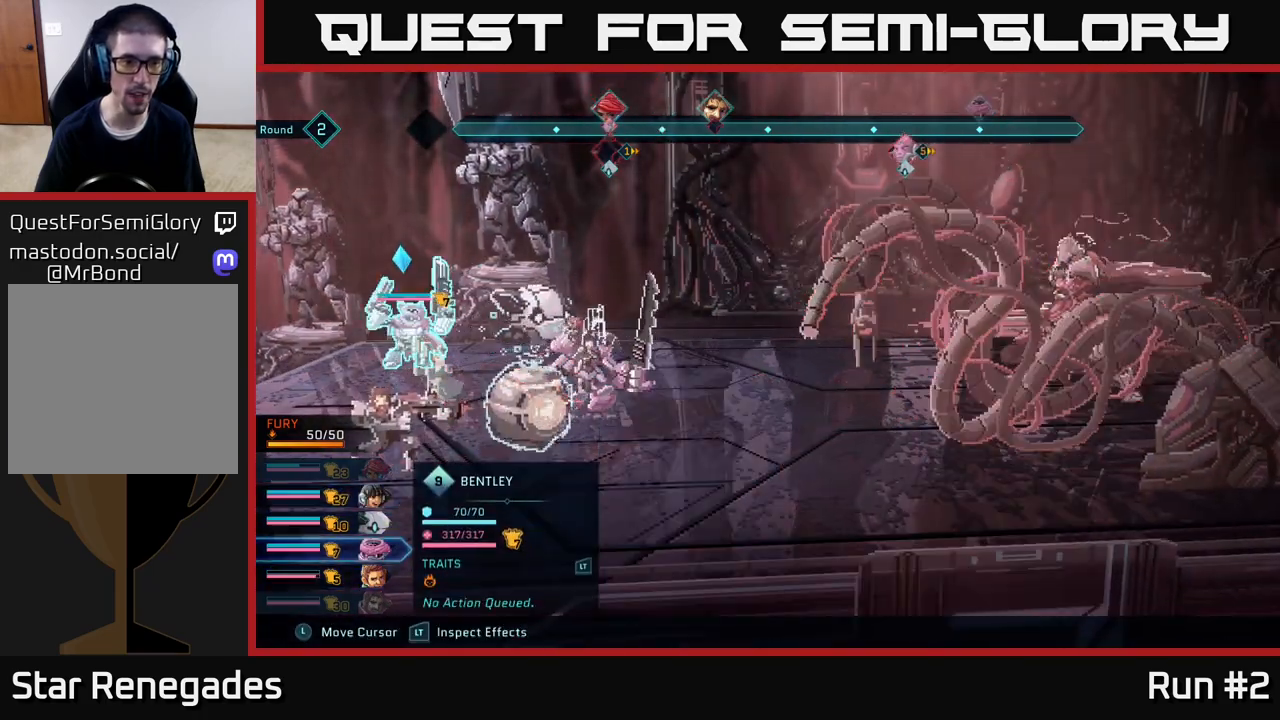
{"buttons": ["R2"], "left_stick": "right", "right_stick": "center", "events": [[17, "B", "up"], [383, "left_stick", "right"]]}
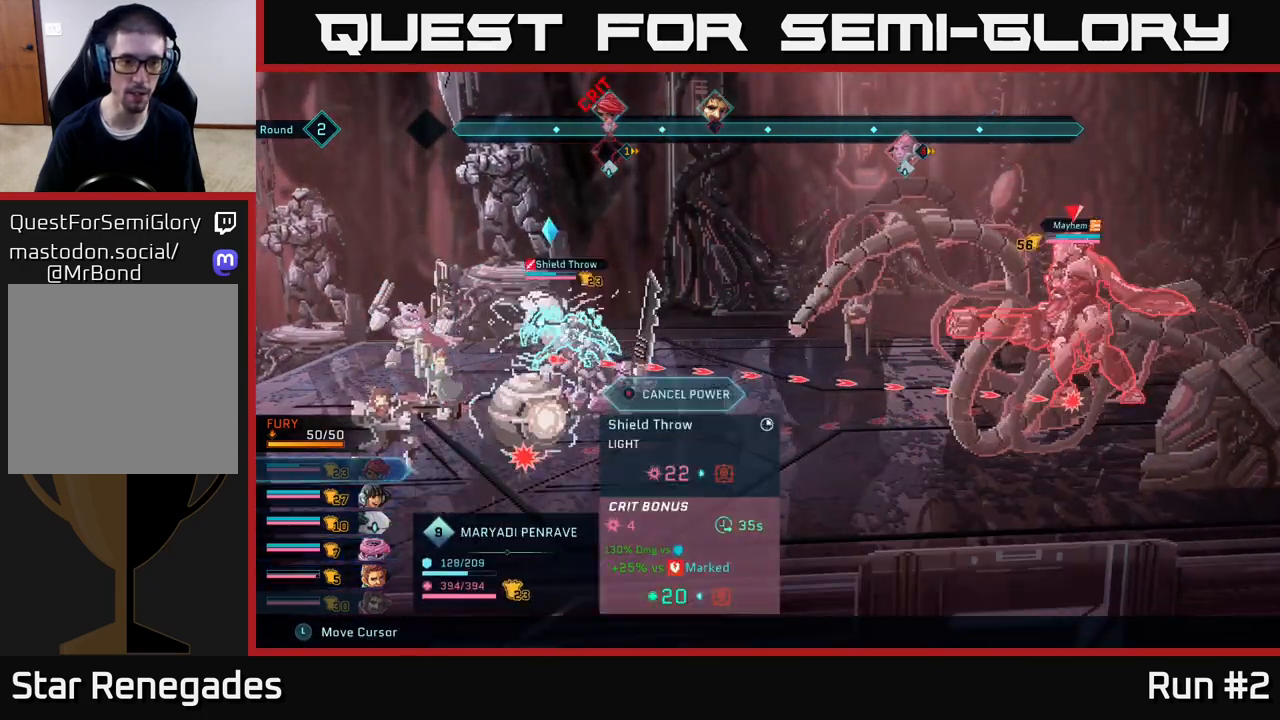
{"buttons": ["R2"], "left_stick": "center", "right_stick": "center", "events": [[50, "left_stick", "center"]]}
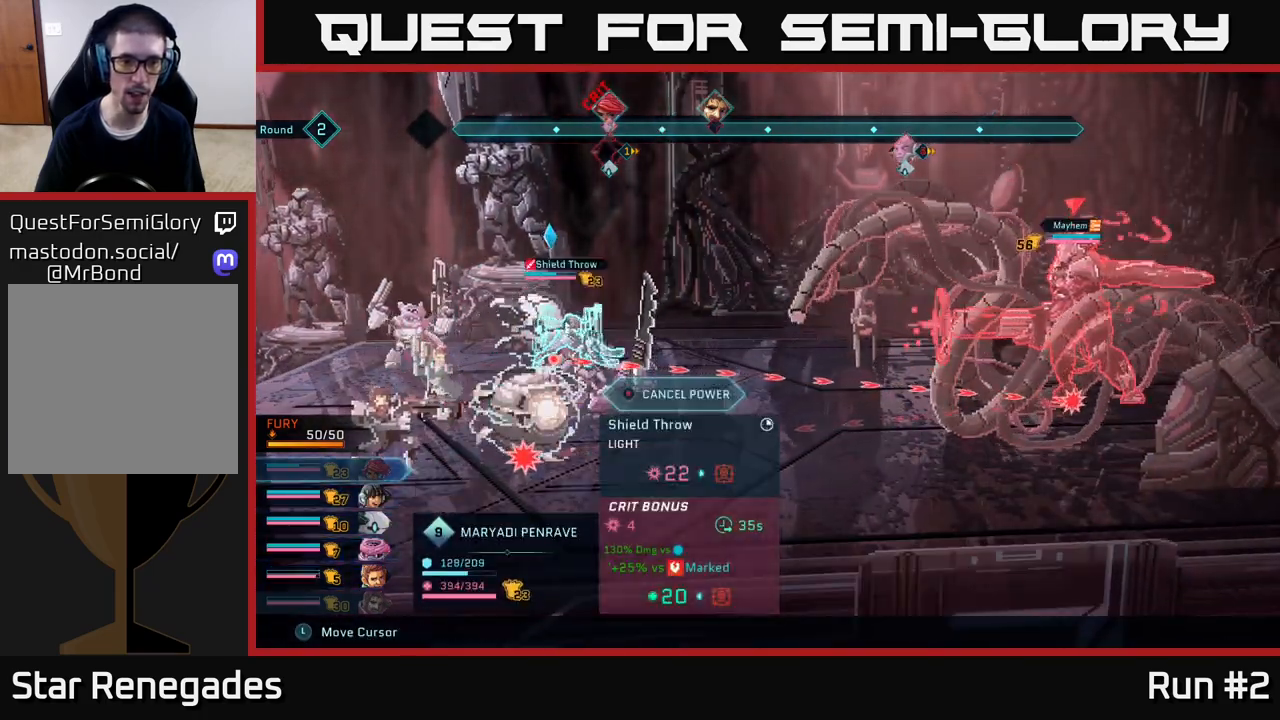
{"buttons": ["R2"], "left_stick": "down", "right_stick": "center", "events": [[83, "B", "down"], [150, "B", "up"], [500, "left_stick", "down"]]}
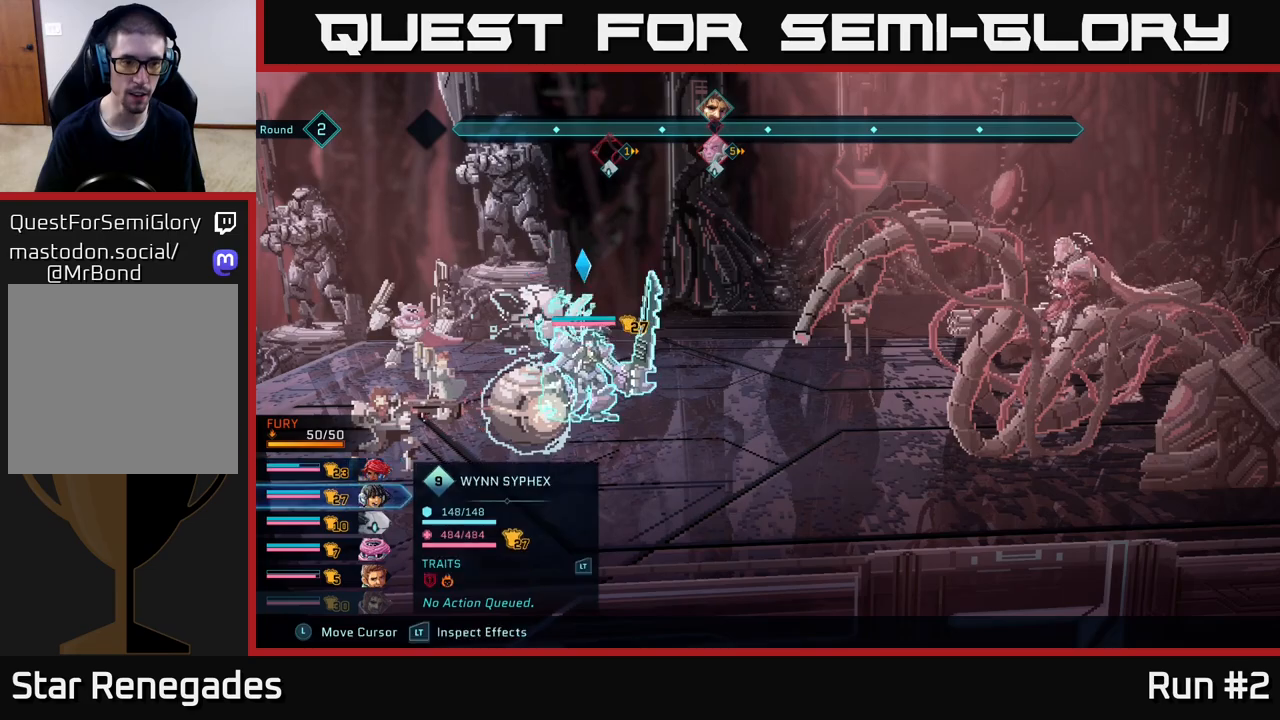
{"buttons": ["R2"], "left_stick": "center", "right_stick": "center", "events": [[183, "left_stick", "center"], [300, "left_stick", "left"], [450, "left_stick", "center"]]}
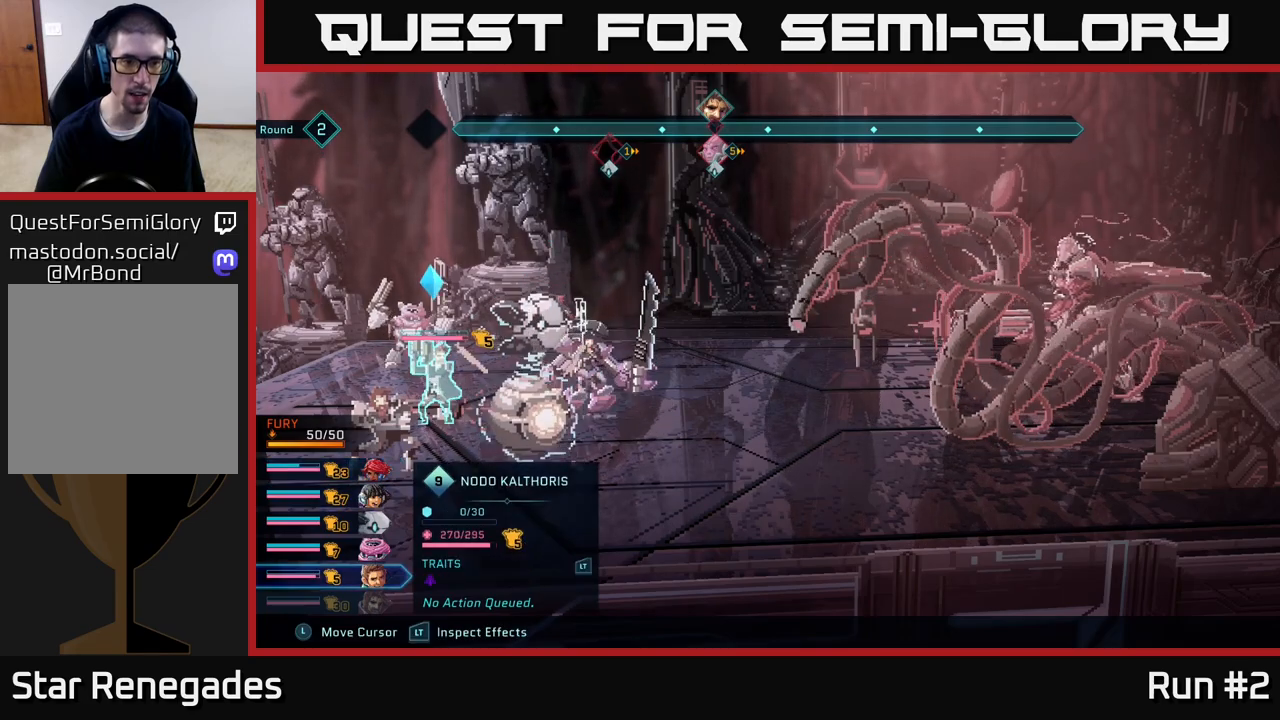
{"buttons": ["R2"], "left_stick": "center", "right_stick": "center", "events": [[67, "left_stick", "down"], [267, "left_stick", "center"]]}
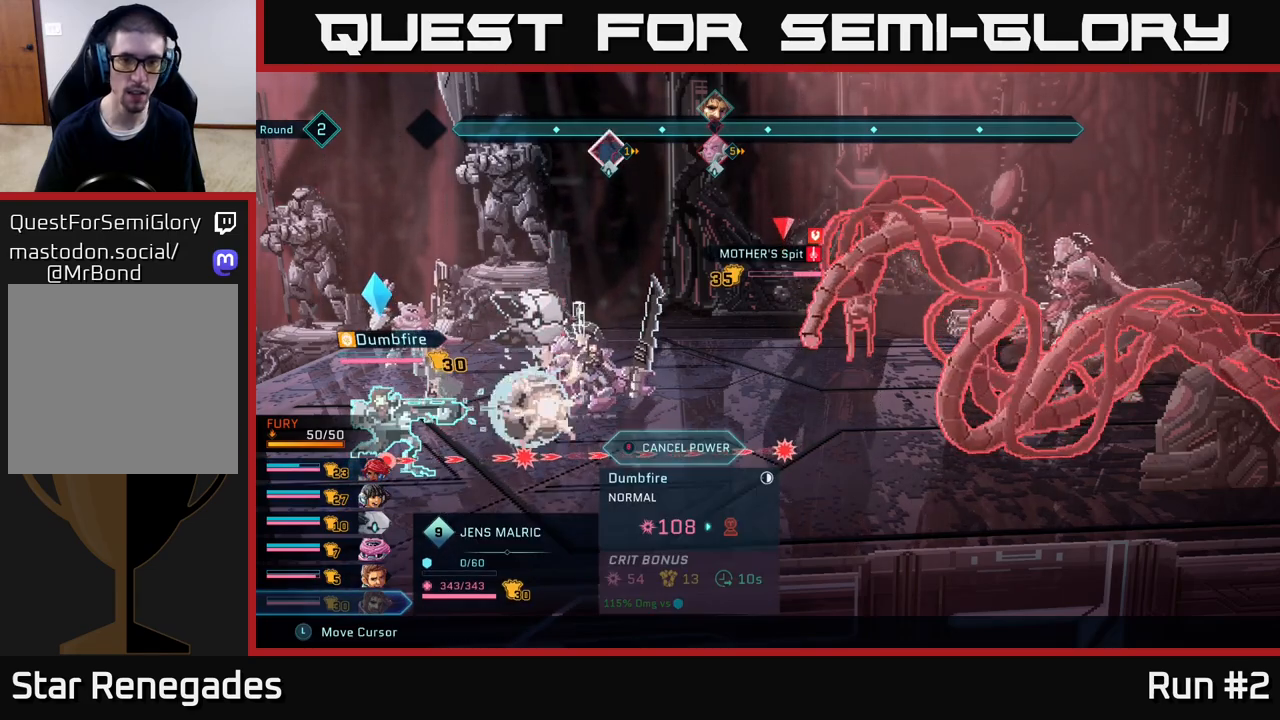
{"buttons": ["R2"], "left_stick": "center", "right_stick": "center", "events": []}
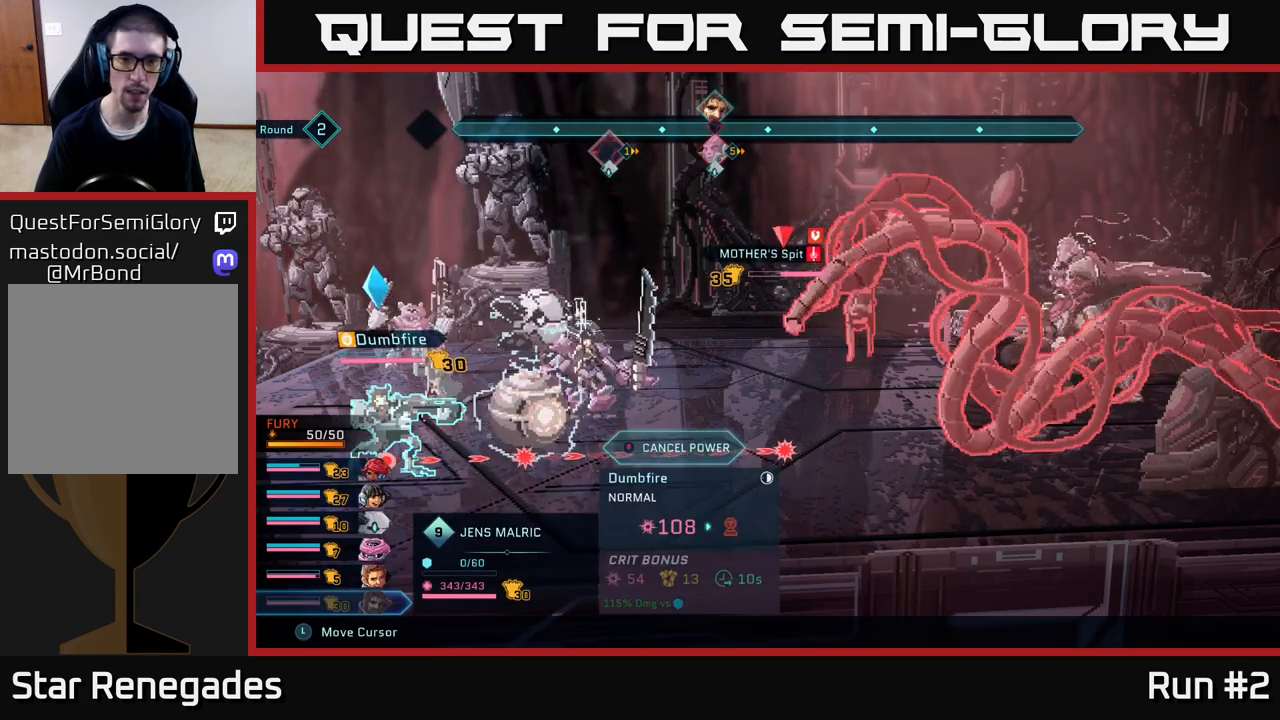
{"buttons": ["R2"], "left_stick": "center", "right_stick": "center", "events": []}
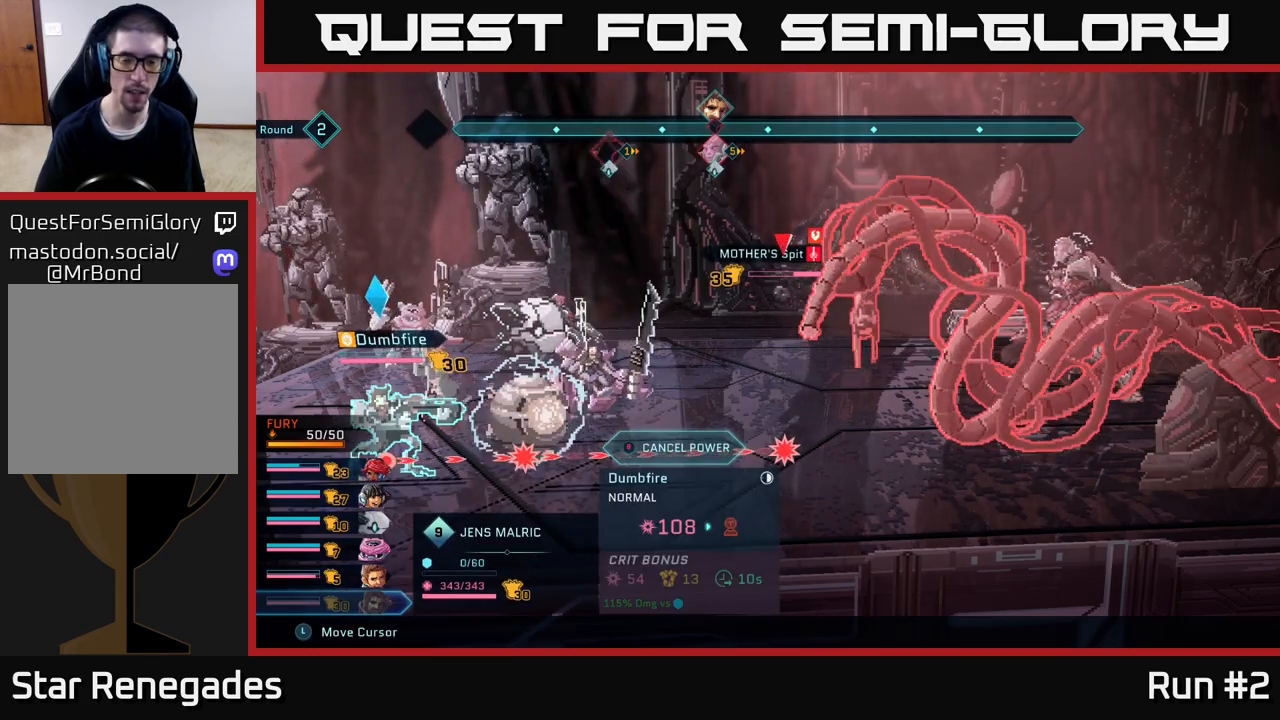
{"buttons": [], "left_stick": "center", "right_stick": "center", "events": [[50, "R2", "up"]]}
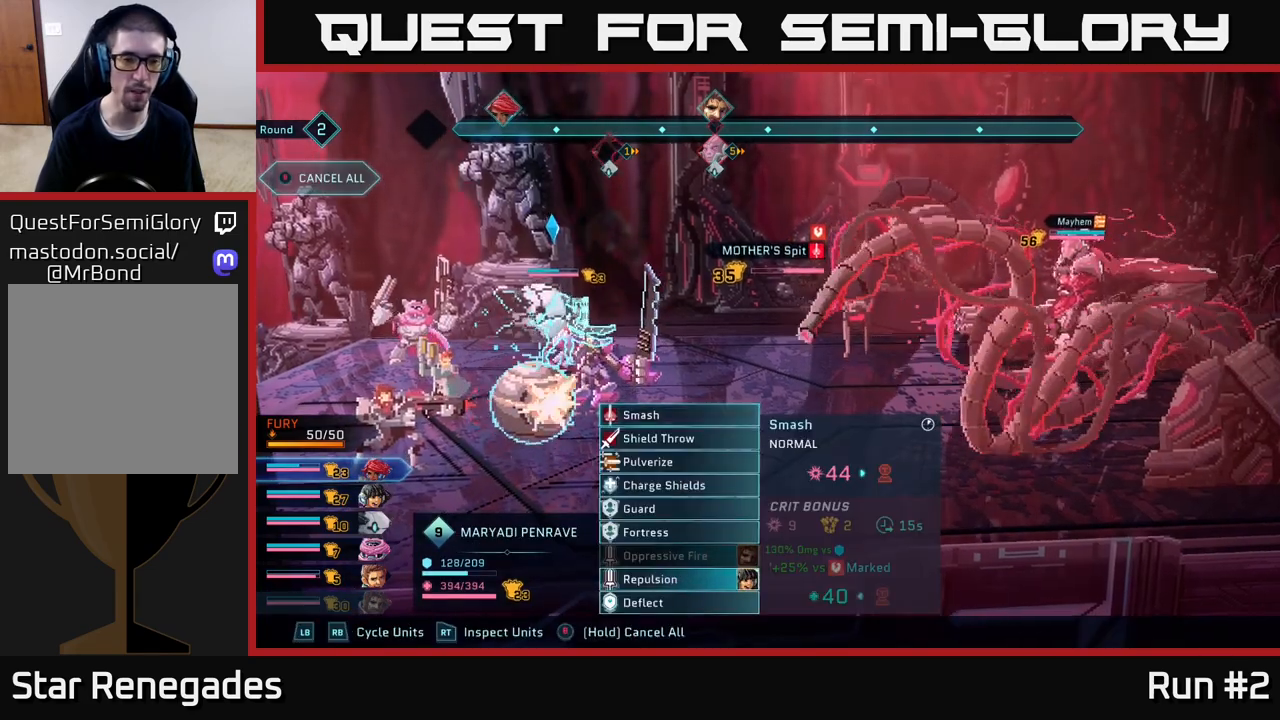
{"buttons": [], "left_stick": "center", "right_stick": "center", "events": [[117, "R1", "down"], [250, "R1", "up"]]}
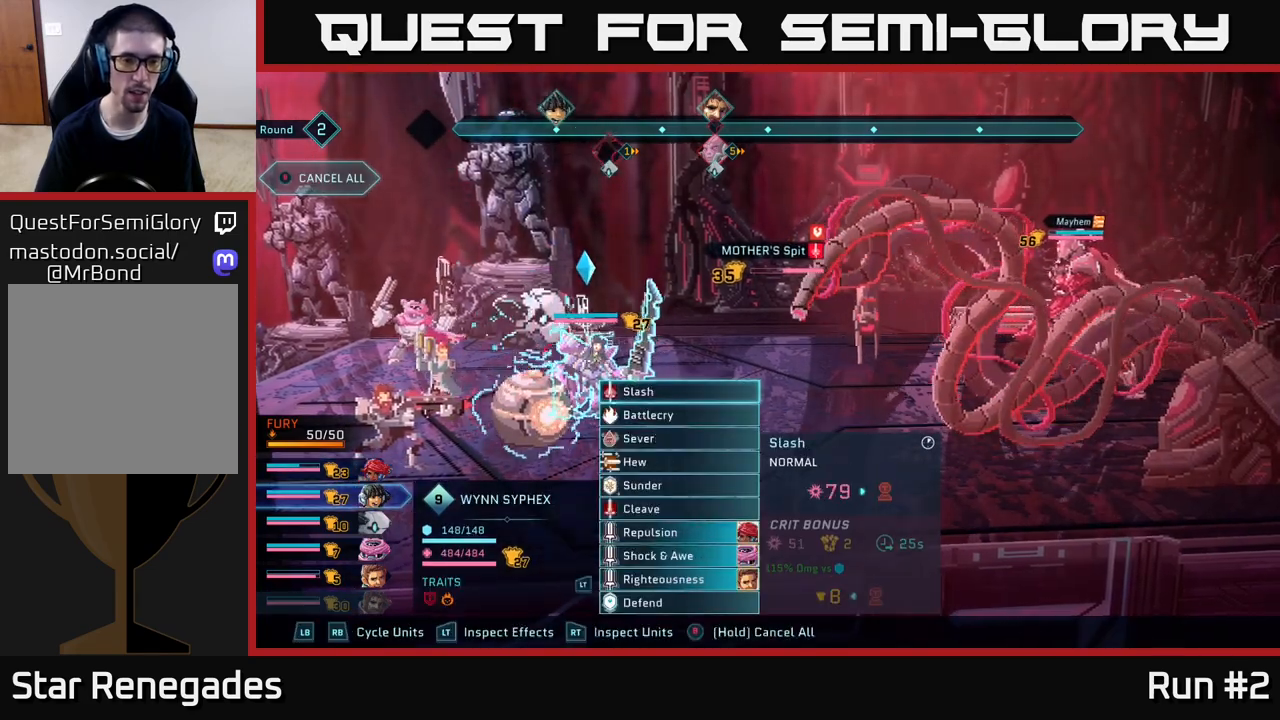
{"buttons": [], "left_stick": "center", "right_stick": "center", "events": [[150, "L1", "down"], [217, "L1", "up"]]}
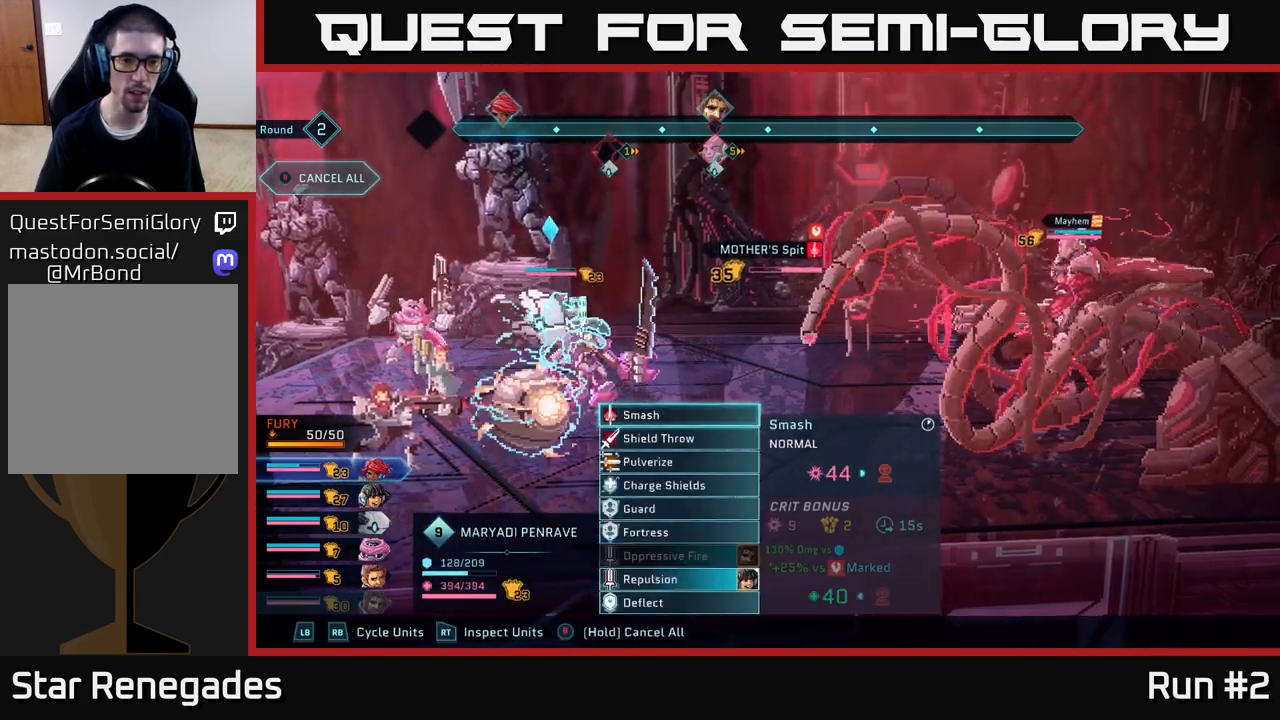
{"buttons": [], "left_stick": "center", "right_stick": "center", "events": [[183, "left_stick", "down"], [350, "A", "down"], [350, "left_stick", "center"], [383, "A", "up"]]}
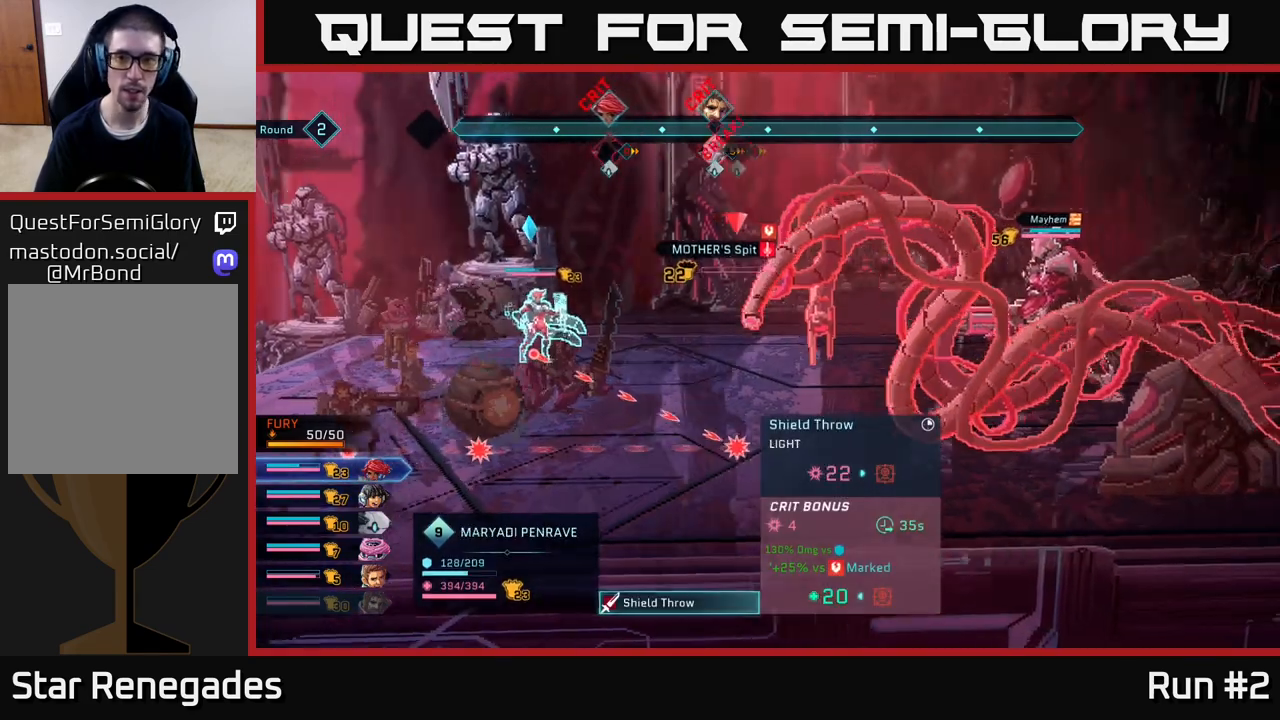
{"buttons": [], "left_stick": "center", "right_stick": "center", "events": [[50, "left_stick", "right"], [250, "left_stick", "center"]]}
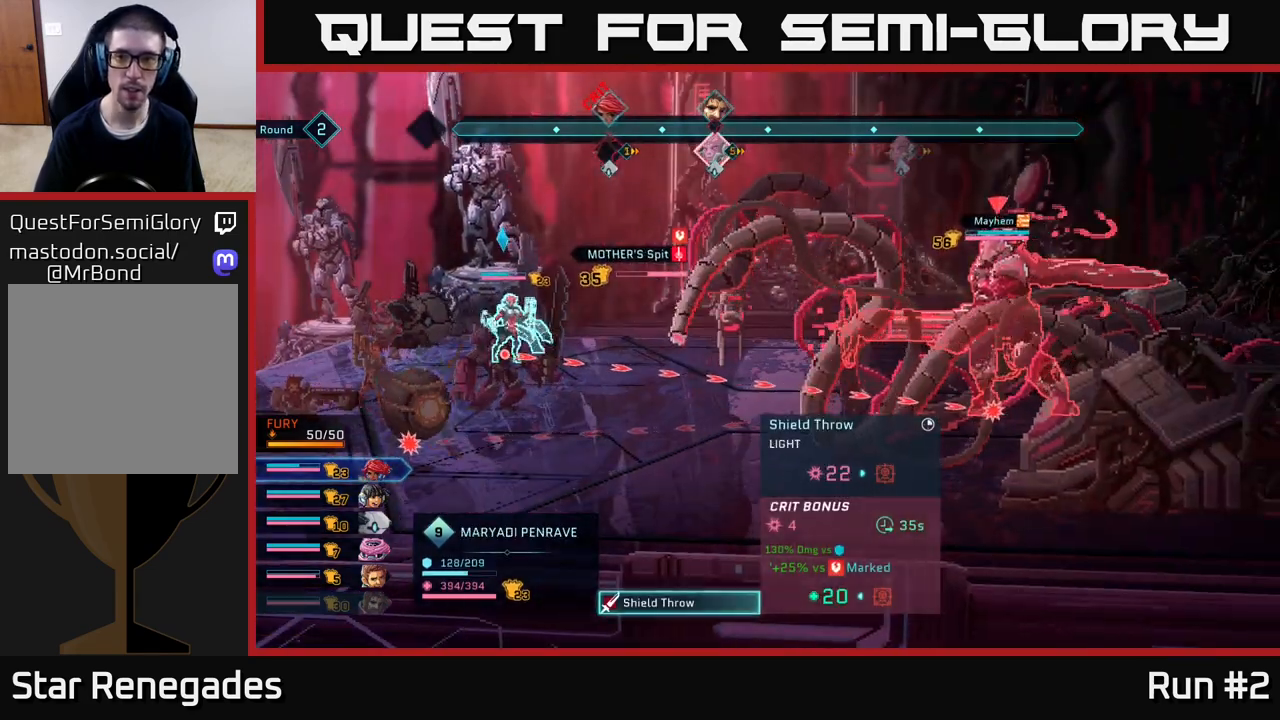
{"buttons": [], "left_stick": "center", "right_stick": "center", "events": []}
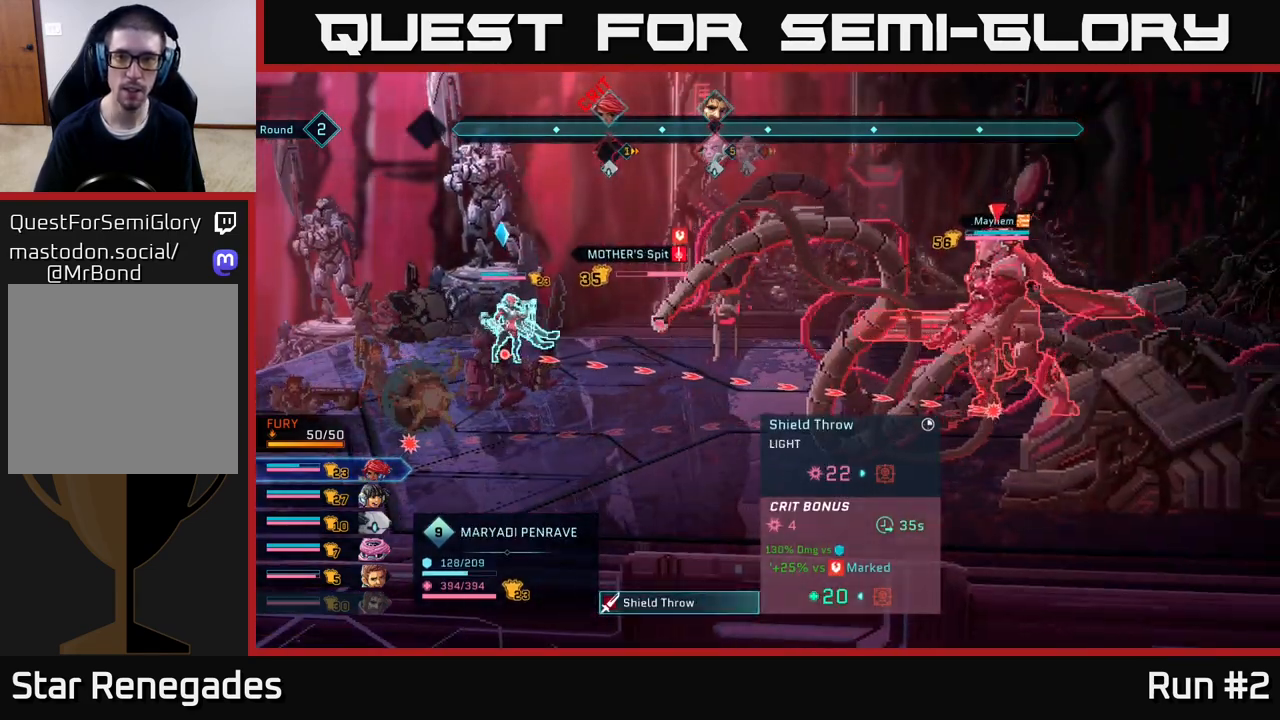
{"buttons": ["A"], "left_stick": "center", "right_stick": "center", "events": [[433, "A", "down"]]}
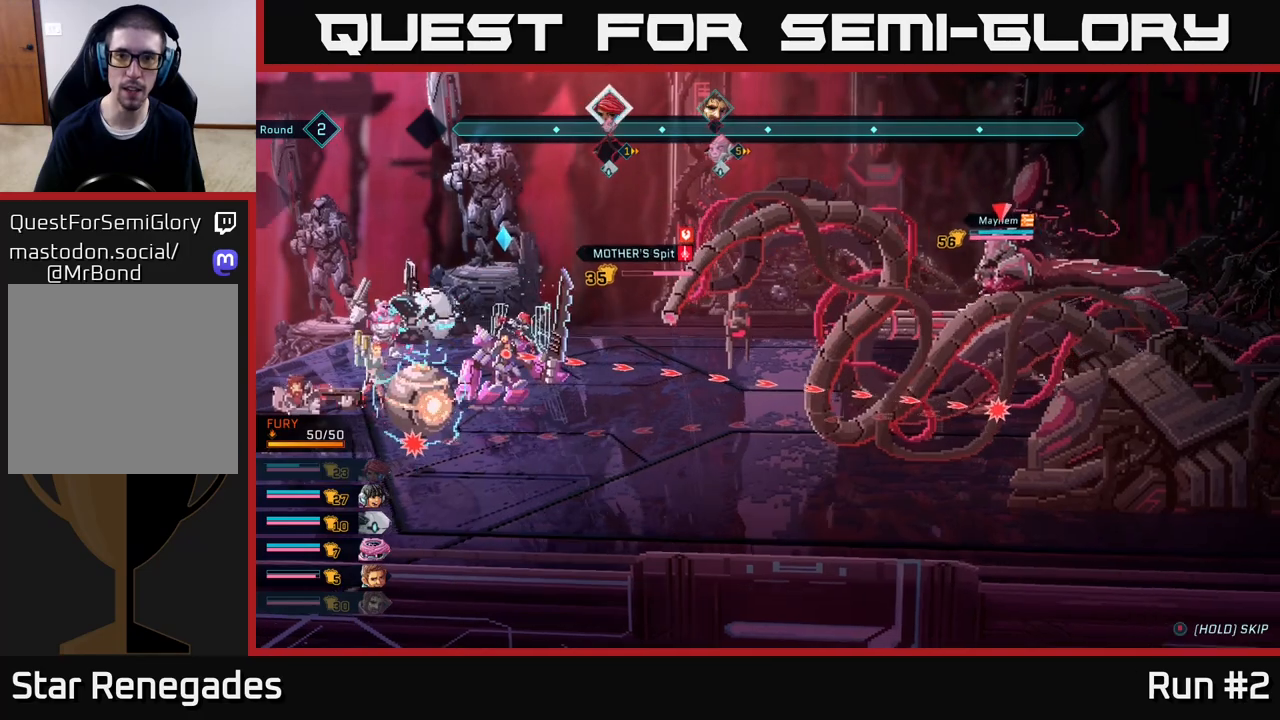
{"buttons": [], "left_stick": "center", "right_stick": "center", "events": [[83, "A", "up"]]}
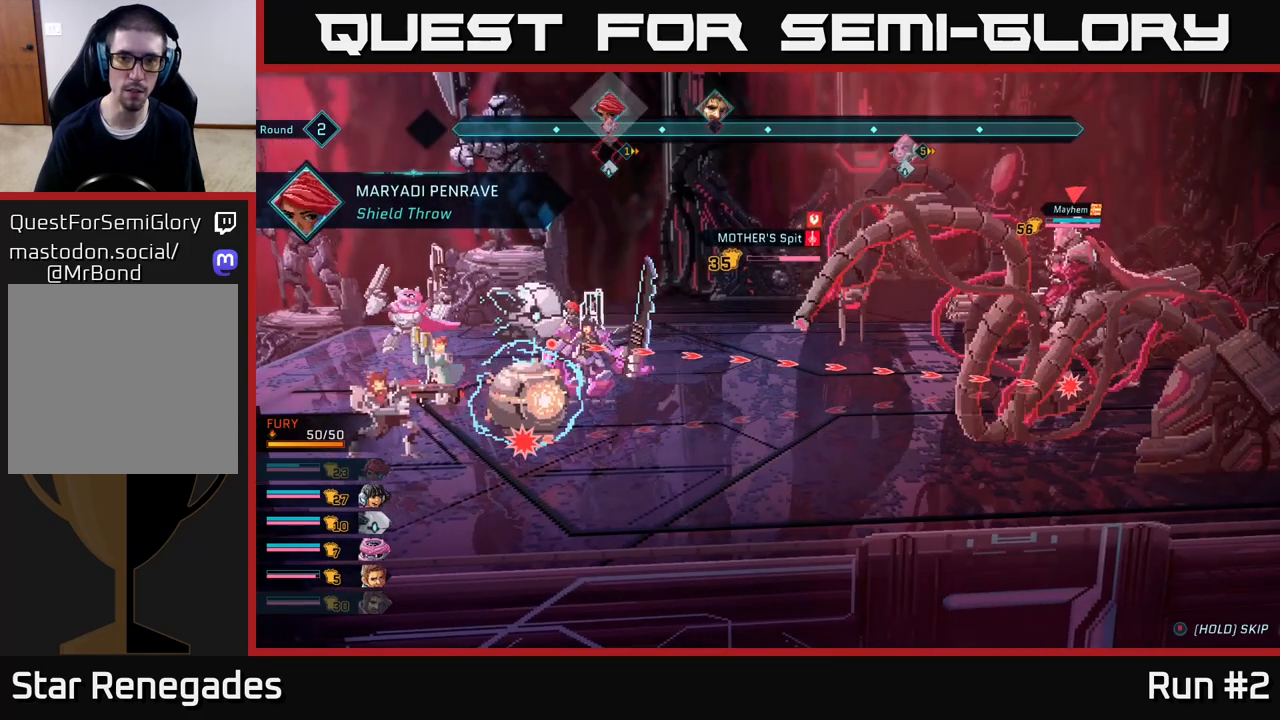
{"buttons": ["R1"], "left_stick": "center", "right_stick": "center", "events": [[450, "R1", "down"]]}
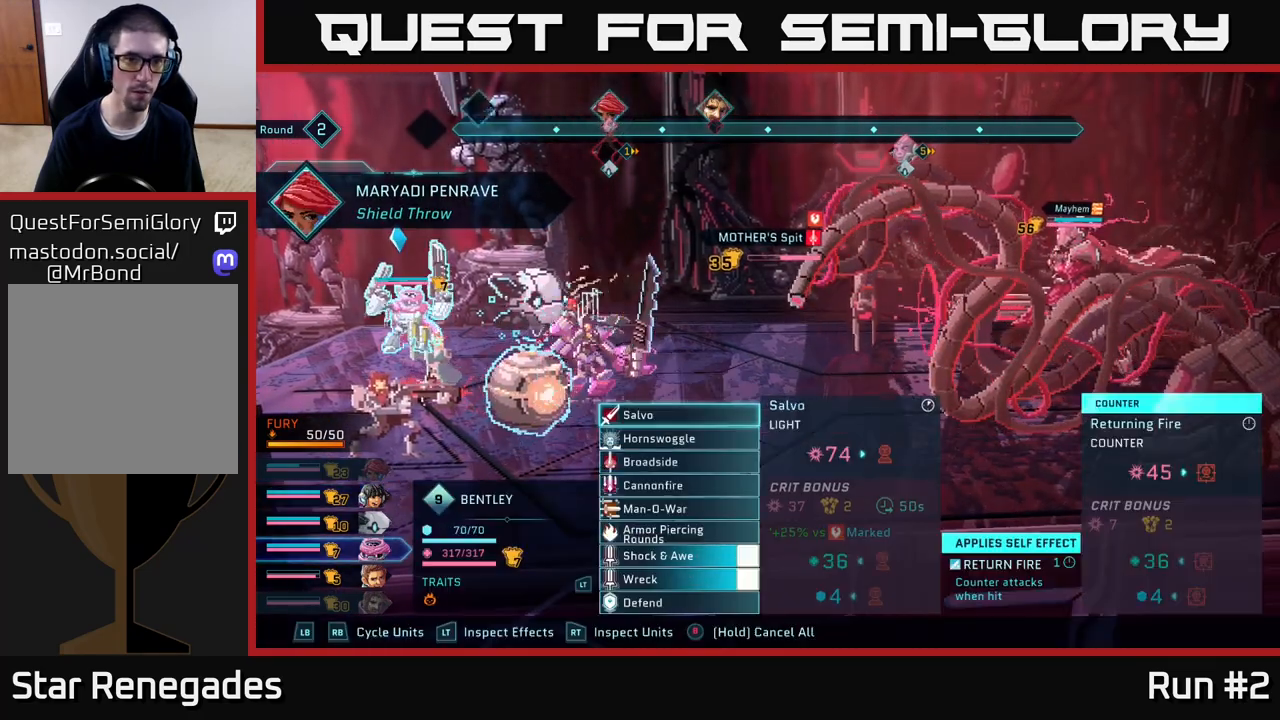
{"buttons": [], "left_stick": "center", "right_stick": "center", "events": [[150, "R1", "up"]]}
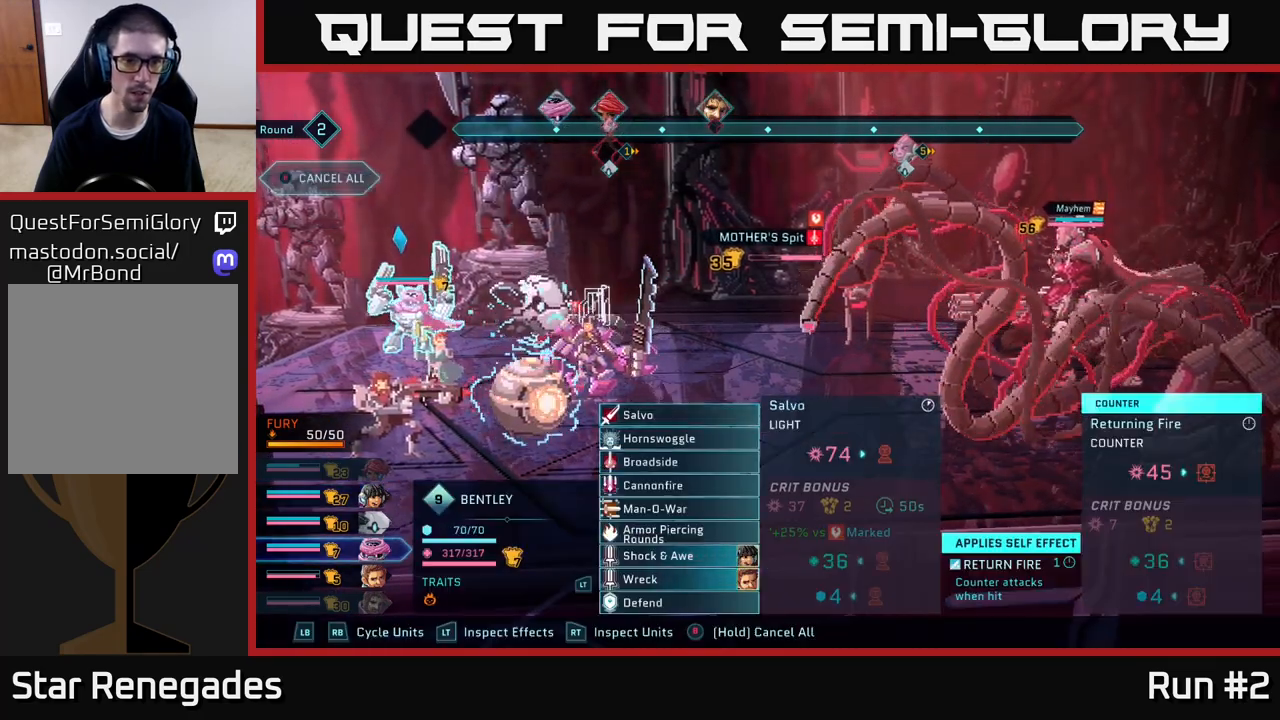
{"buttons": [], "left_stick": "down", "right_stick": "center", "events": [[150, "left_stick", "down"], [333, "left_stick", "center"], [433, "left_stick", "down"]]}
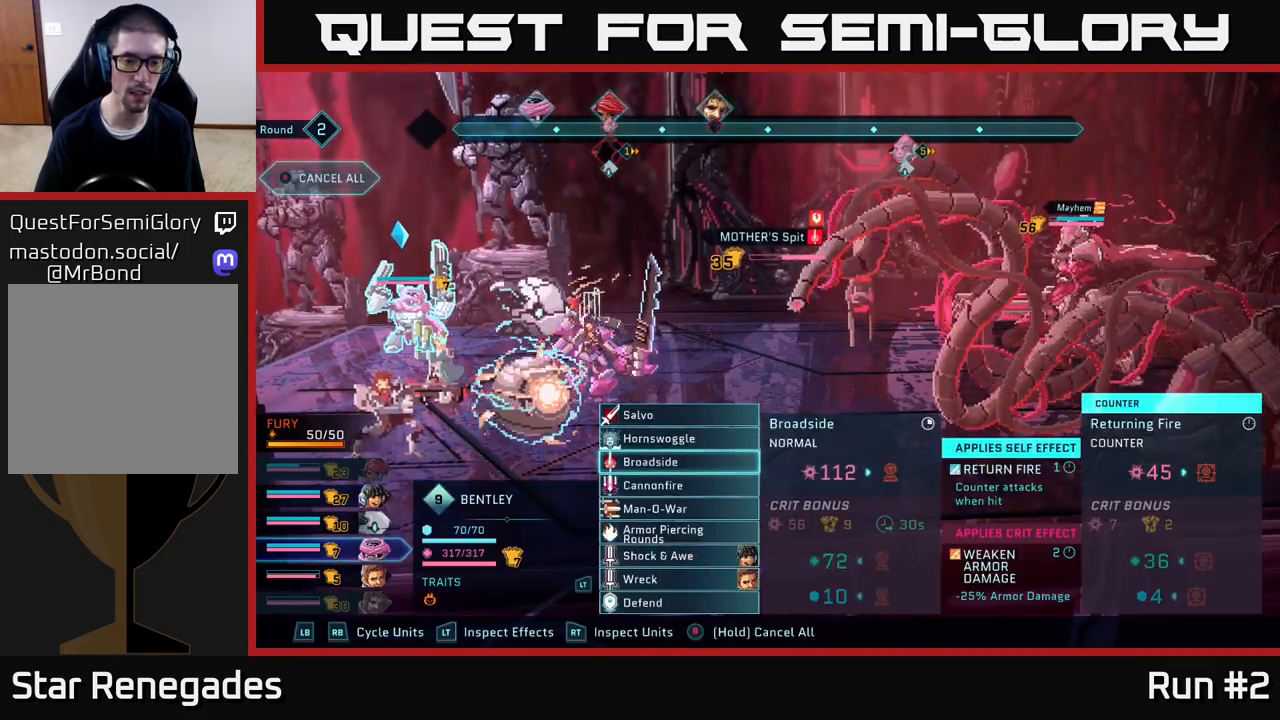
{"buttons": [], "left_stick": "center", "right_stick": "center", "events": [[117, "left_stick", "center"], [233, "left_stick", "down"], [300, "R1", "down"], [383, "left_stick", "center"], [417, "R1", "up"]]}
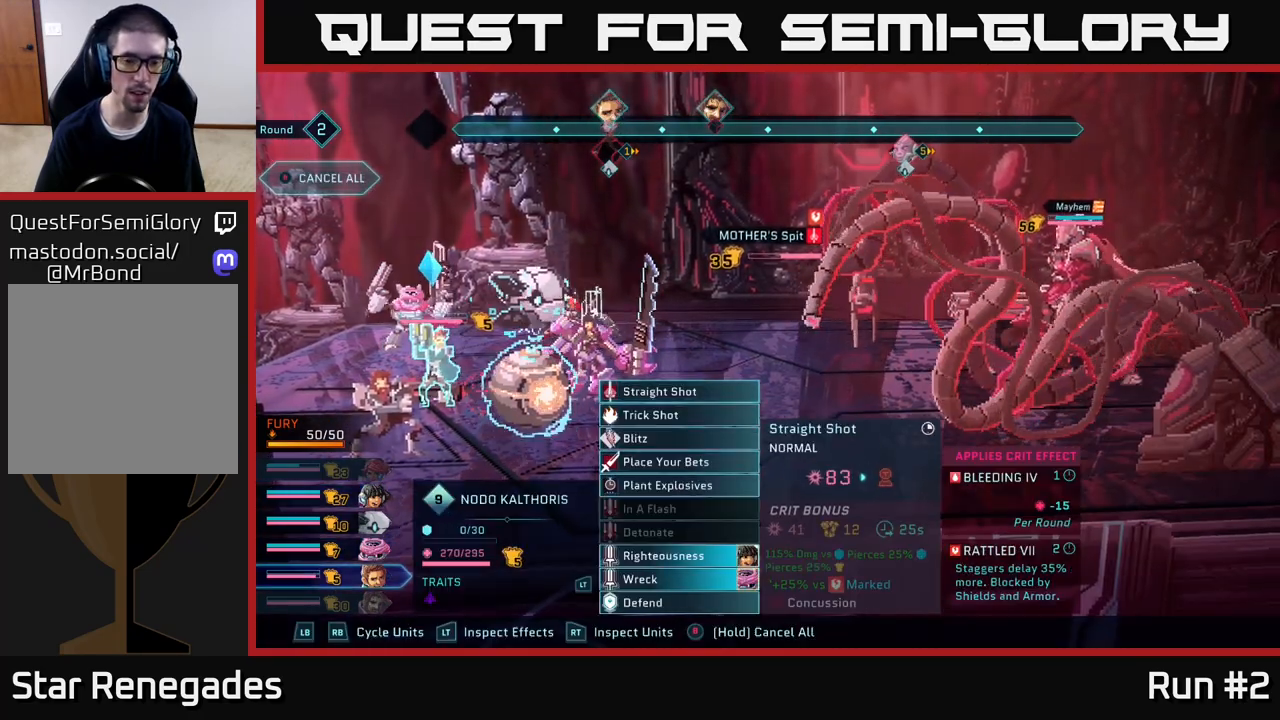
{"buttons": [], "left_stick": "down", "right_stick": "center", "events": [[150, "left_stick", "down"], [317, "left_stick", "center"], [417, "left_stick", "down"]]}
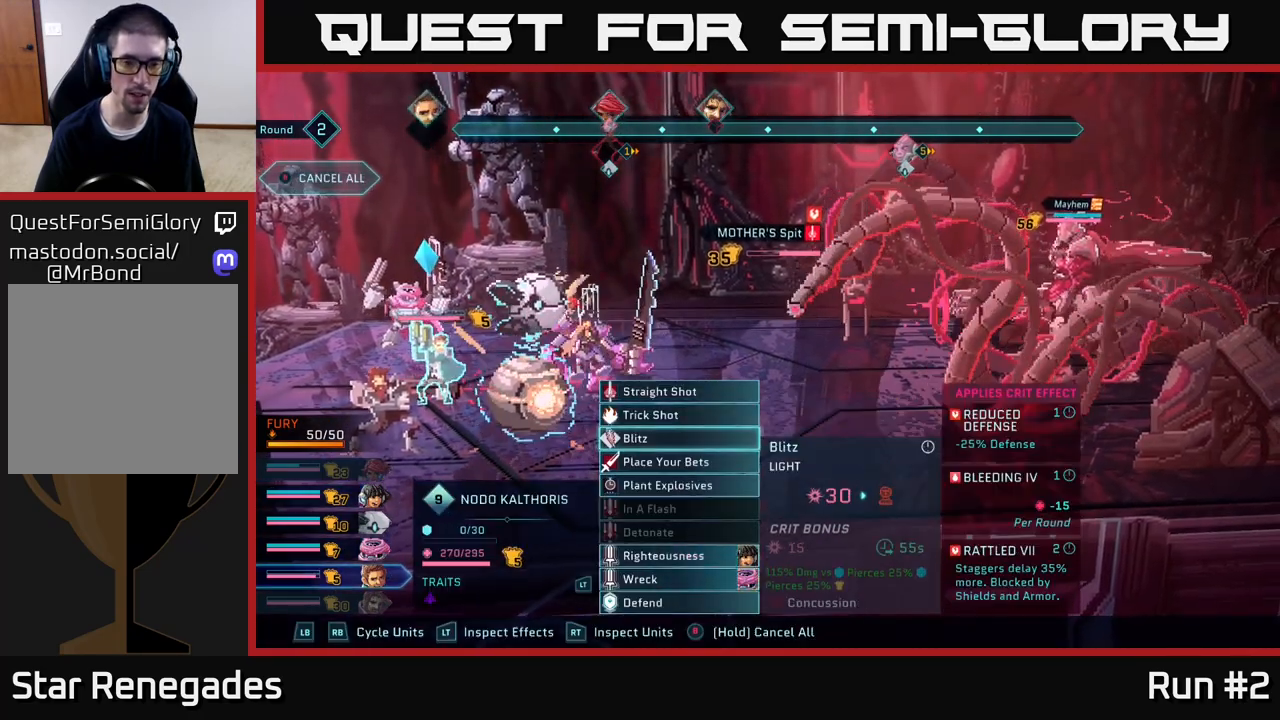
{"buttons": ["R1"], "left_stick": "center", "right_stick": "center", "events": [[67, "left_stick", "center"], [183, "left_stick", "down"], [350, "left_stick", "center"], [433, "R1", "down"]]}
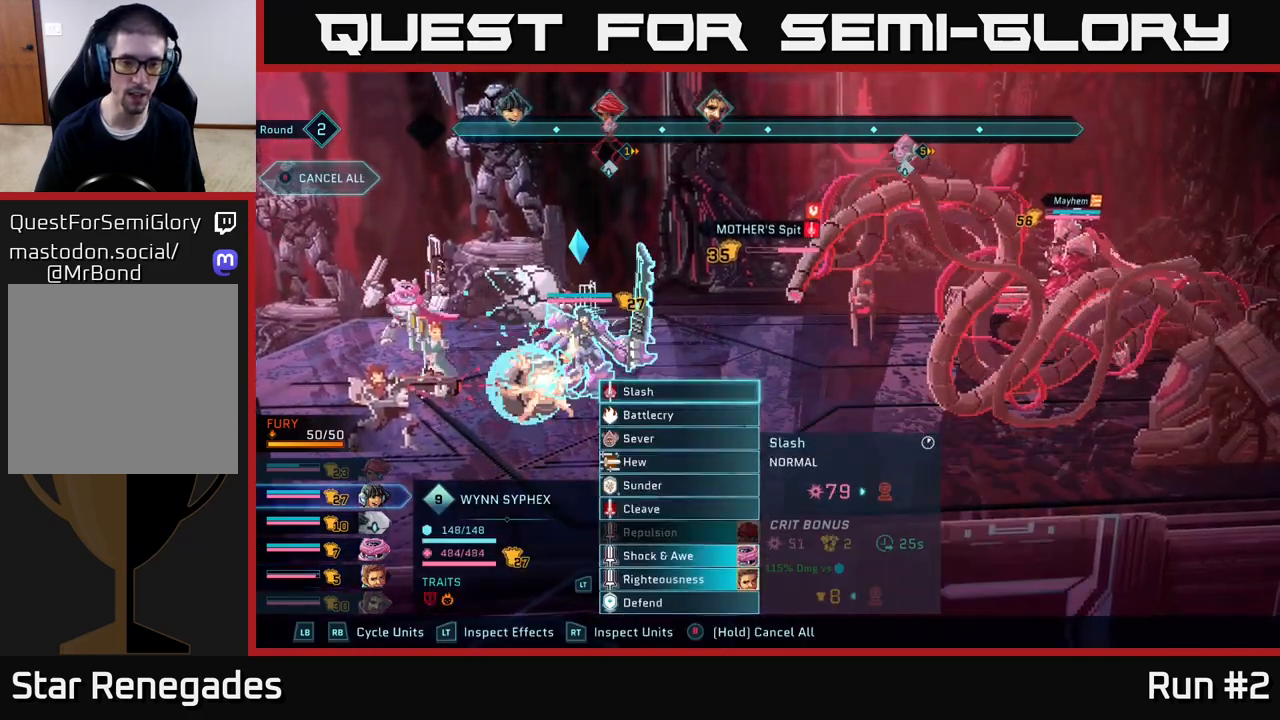
{"buttons": [], "left_stick": "down", "right_stick": "center", "events": [[17, "R1", "up"], [167, "left_stick", "down"], [317, "left_stick", "center"], [417, "left_stick", "down"]]}
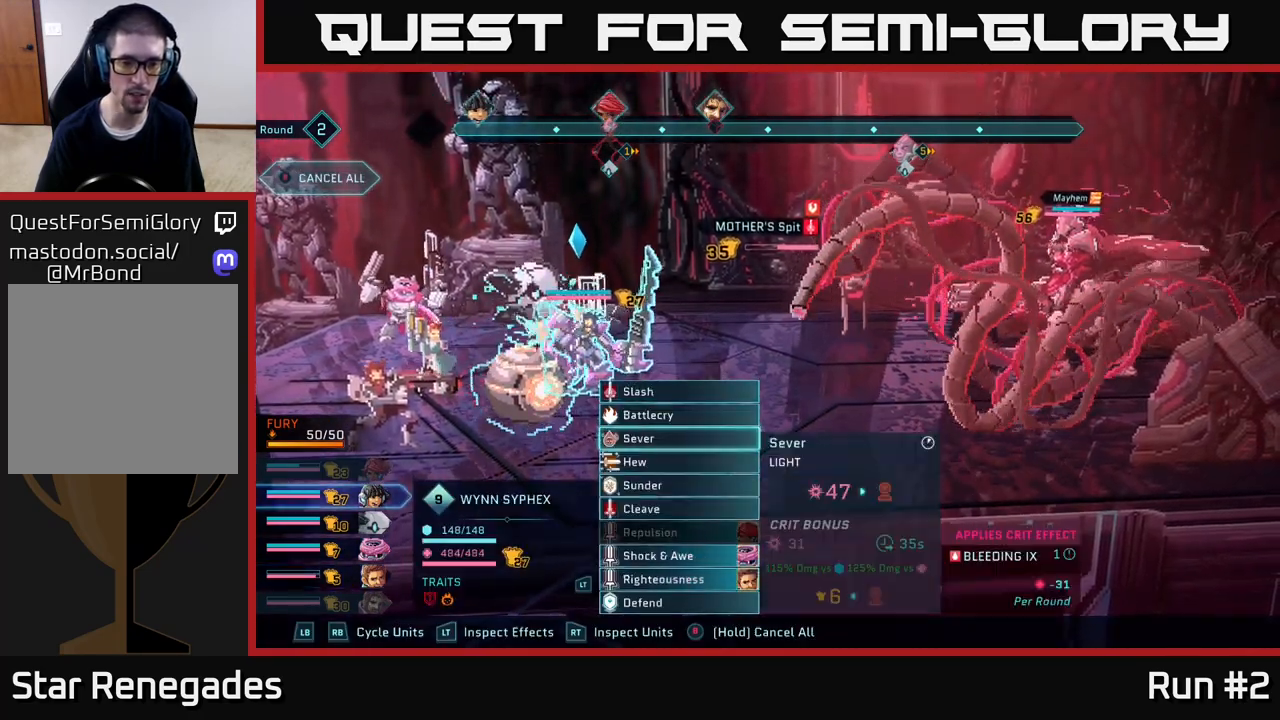
{"buttons": [], "left_stick": "down", "right_stick": "center", "events": [[50, "left_stick", "center"], [150, "left_stick", "down"], [283, "left_stick", "center"], [400, "left_stick", "down"]]}
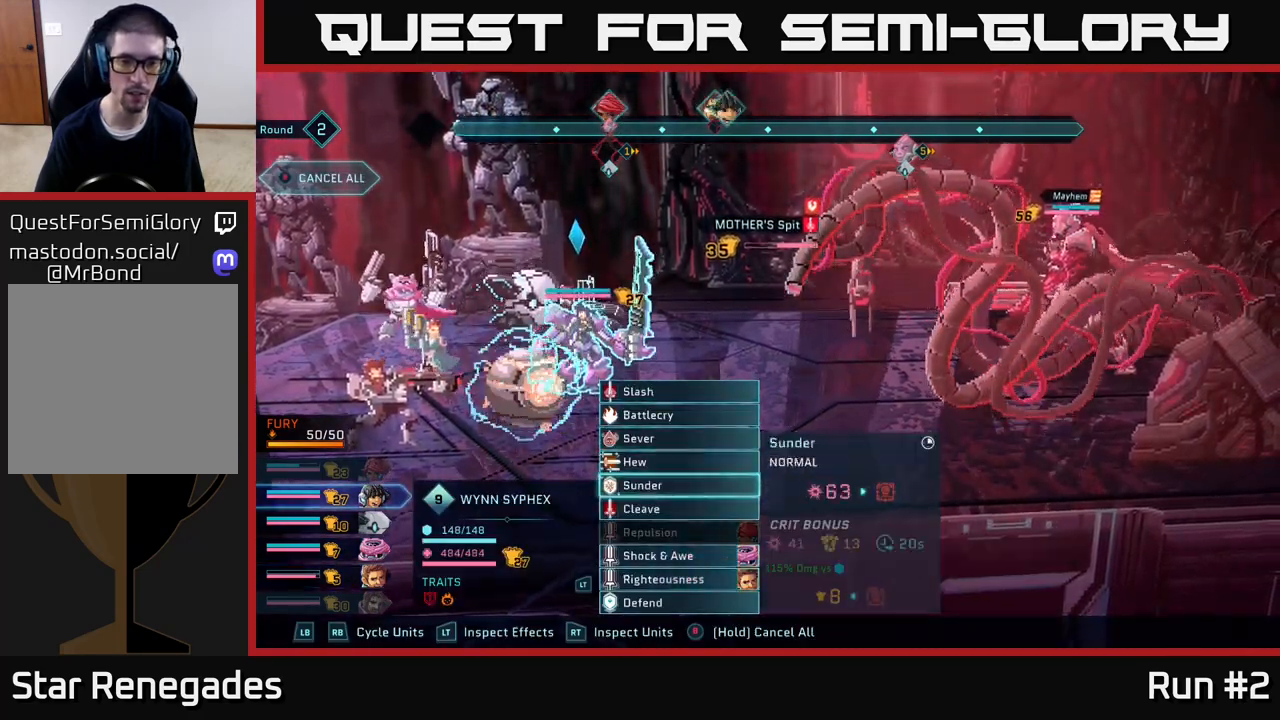
{"buttons": [], "left_stick": "center", "right_stick": "center", "events": [[33, "left_stick", "center"]]}
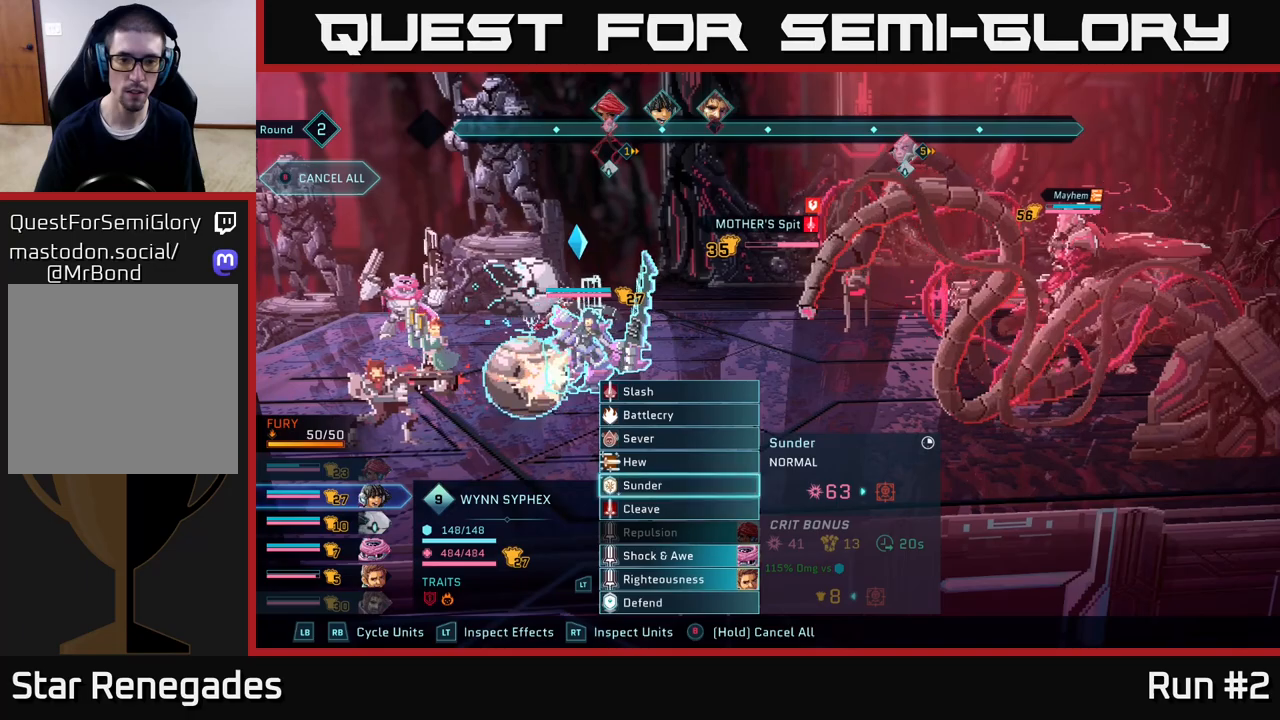
{"buttons": [], "left_stick": "center", "right_stick": "center", "events": []}
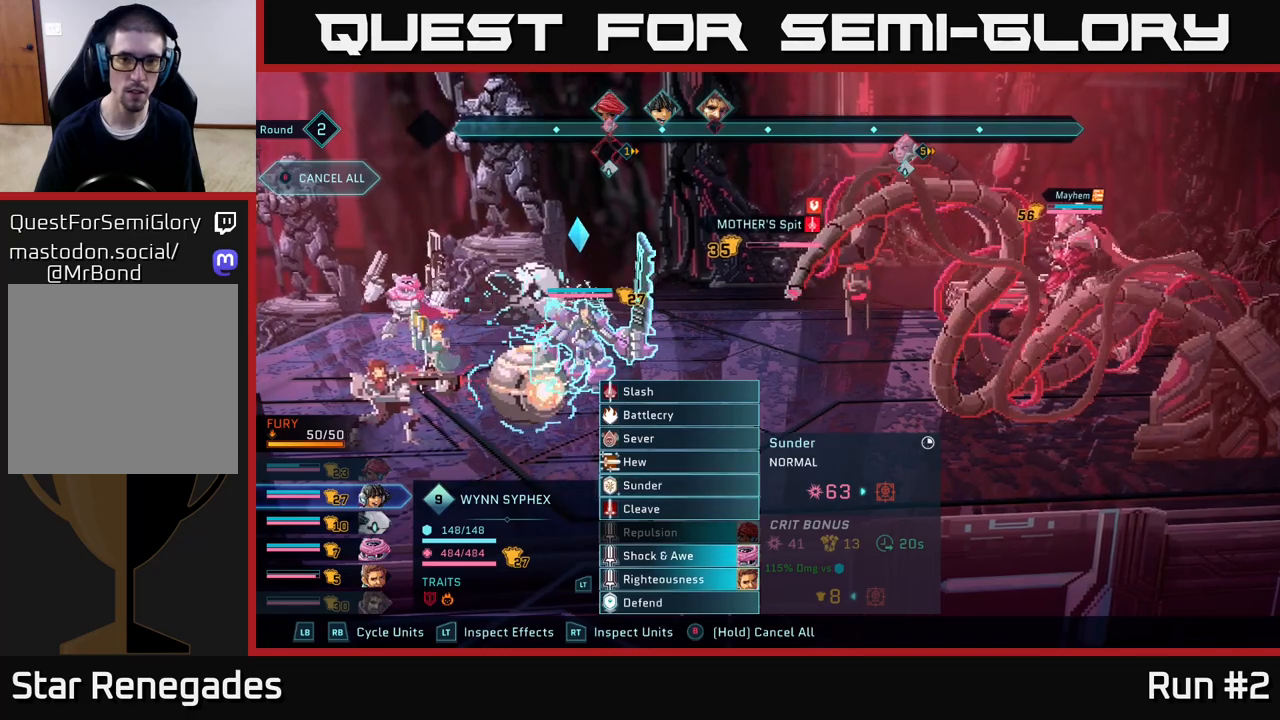
{"buttons": [], "left_stick": "up", "right_stick": "center", "events": [[467, "left_stick", "up"]]}
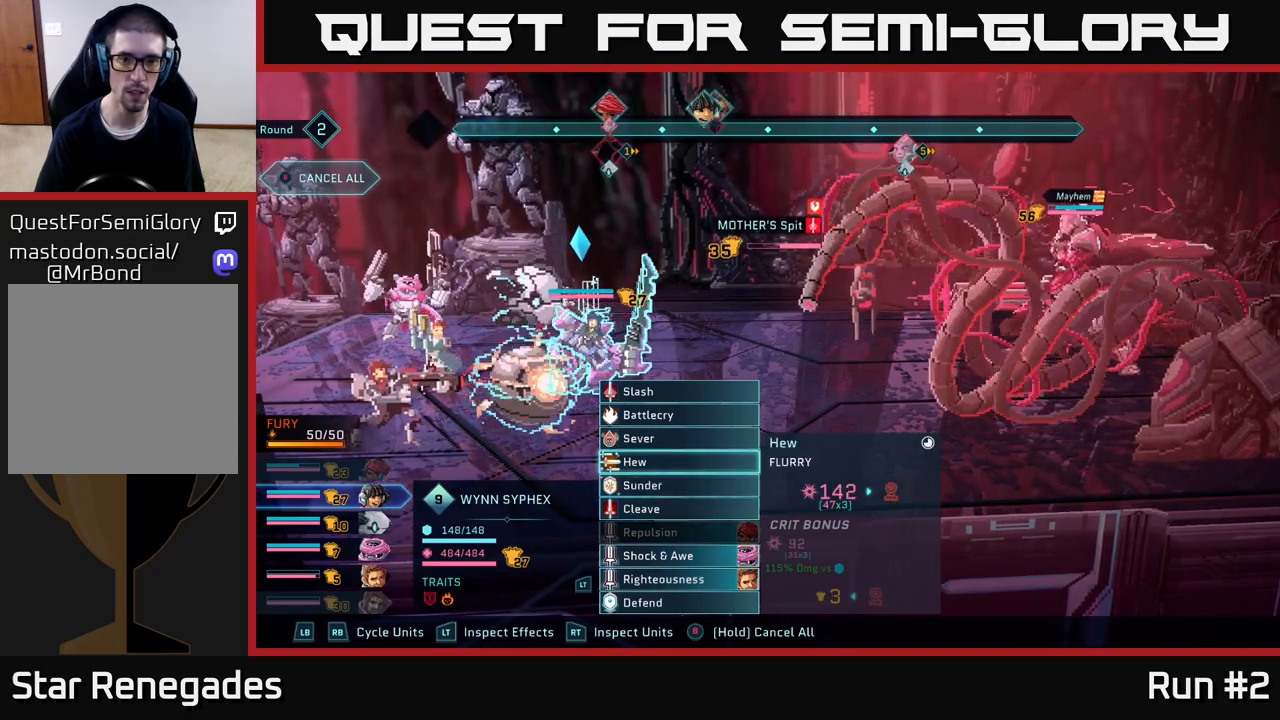
{"buttons": [], "left_stick": "center", "right_stick": "center", "events": [[117, "left_stick", "center"], [200, "left_stick", "up"], [350, "left_stick", "center"]]}
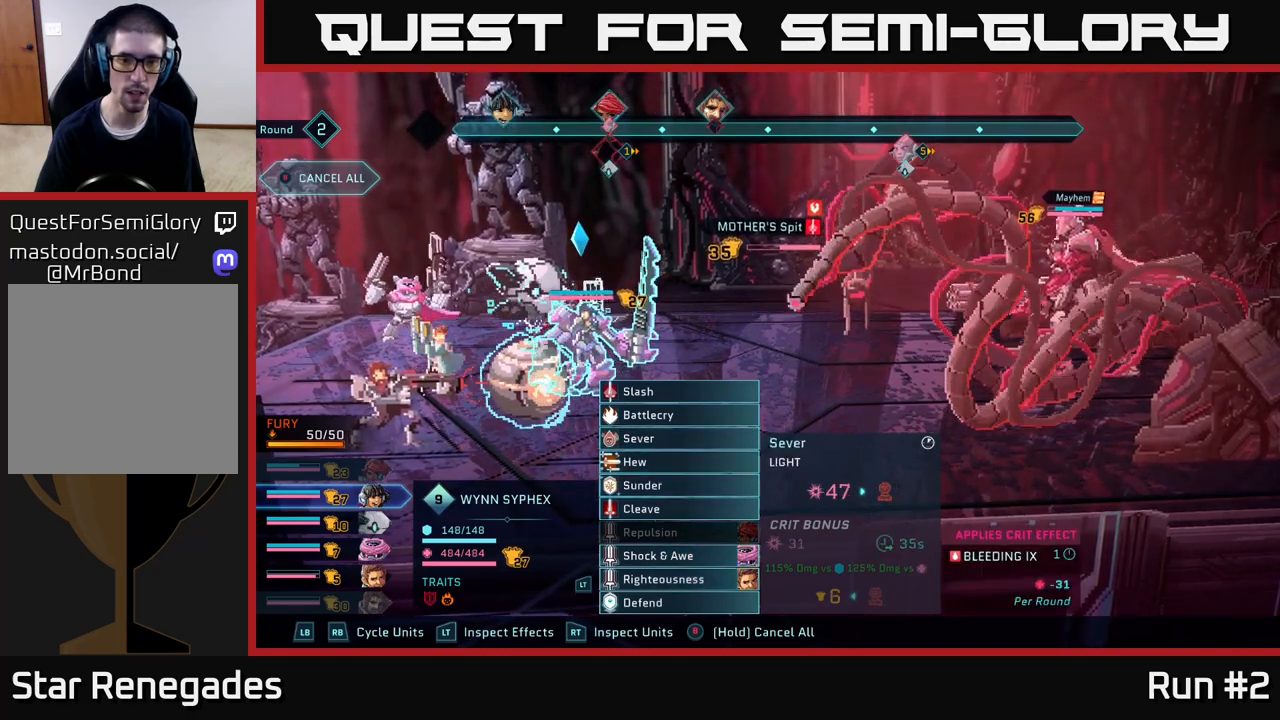
{"buttons": [], "left_stick": "center", "right_stick": "center", "events": []}
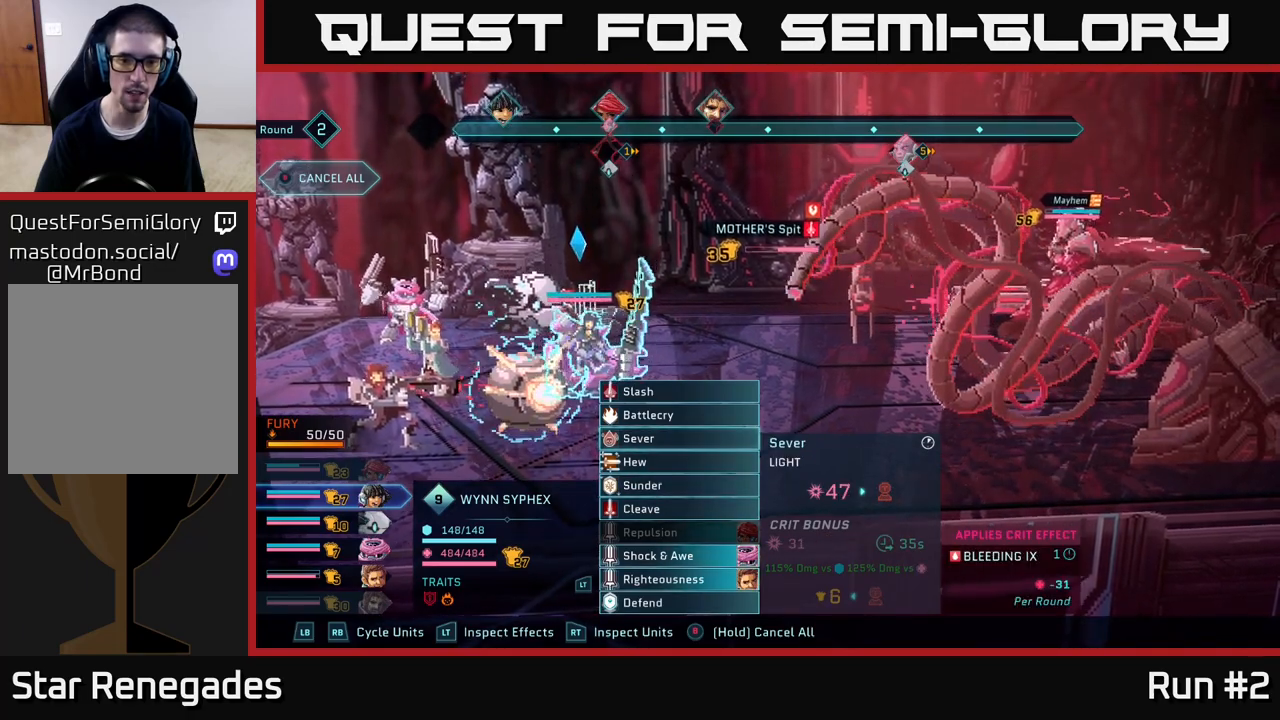
{"buttons": [], "left_stick": "right", "right_stick": "center", "events": [[233, "A", "down"], [333, "A", "up"], [467, "left_stick", "right"]]}